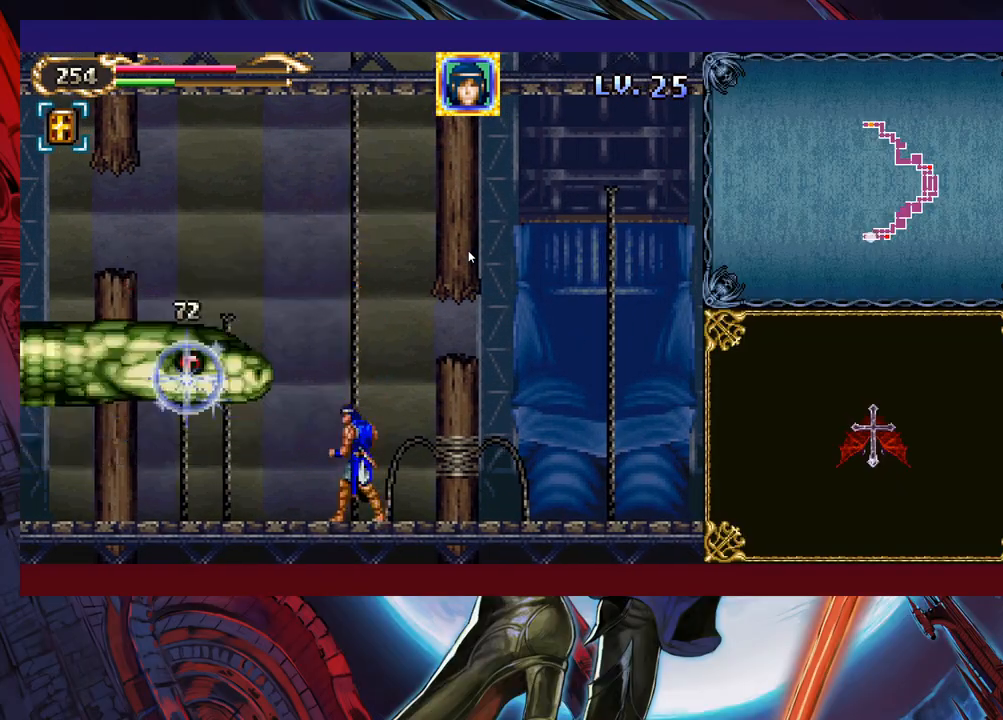
Gameplay with a controller (Xbox layout); each line is a JSON object with the inputs held at the frame after it. "events" lists button and stick changes between this image and that frame as [ms after this image, input, new state], when the widget could be followed in between. Not read: L2 R2 right_stick.
{"buttons": [], "left_stick": "center", "events": [[83, "X", "down"], [183, "X", "up"], [283, "B", "up"], [367, "left_stick", "right"], [483, "left_stick", "center"]]}
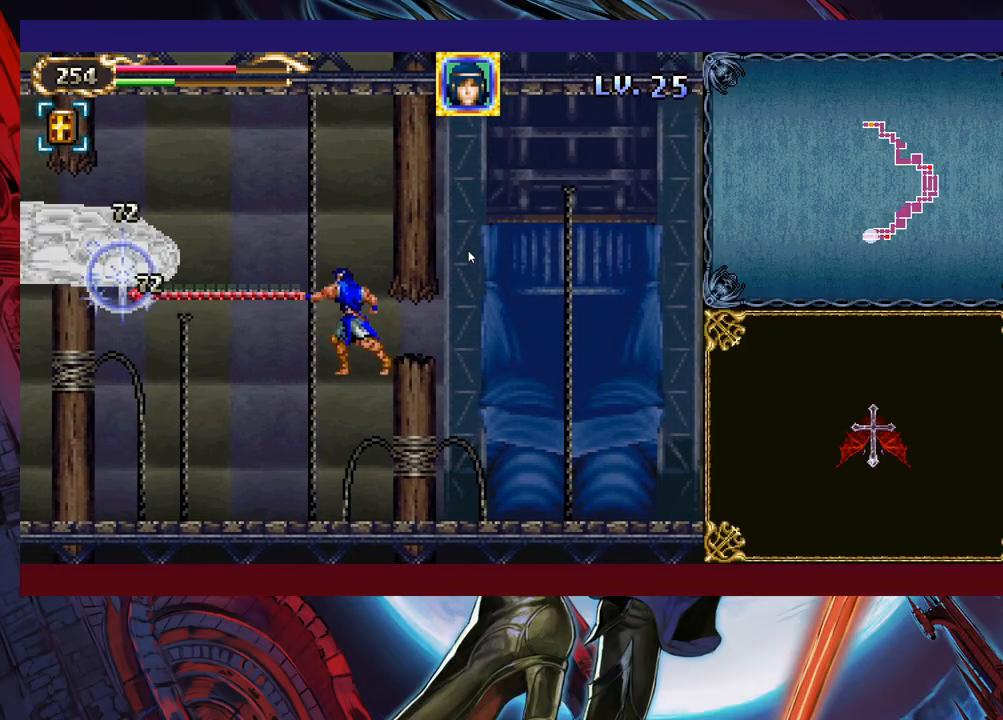
{"buttons": [], "left_stick": "center", "events": [[33, "left_stick", "left"], [67, "B", "down"], [133, "X", "down"], [183, "B", "up"], [217, "X", "up"], [267, "left_stick", "center"]]}
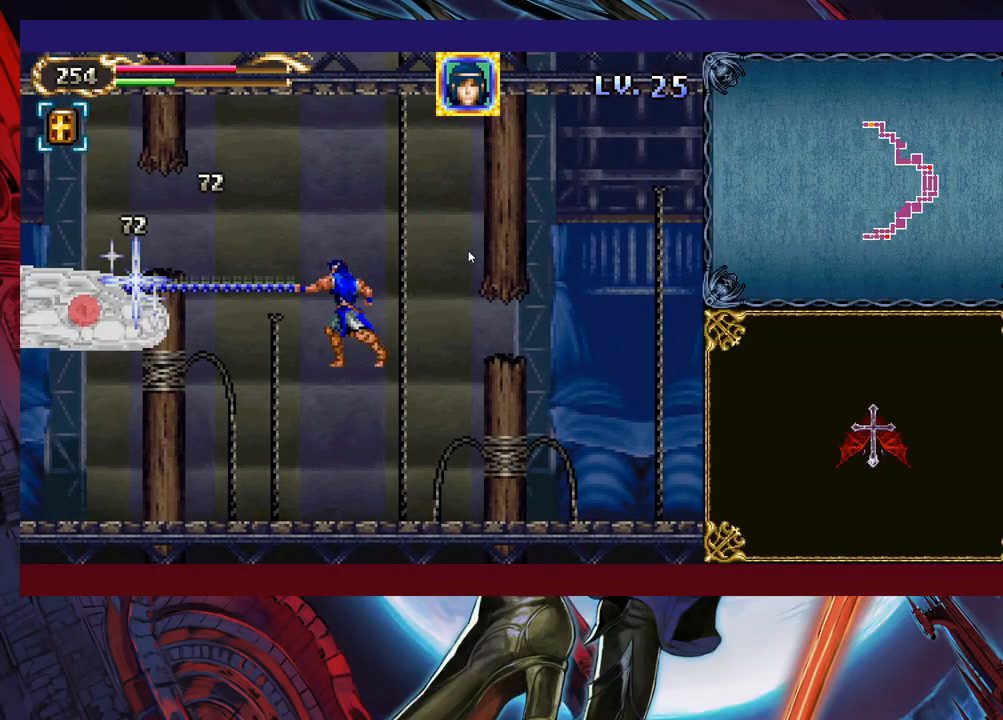
{"buttons": [], "left_stick": "right", "events": [[17, "left_stick", "left"], [183, "left_stick", "center"], [217, "B", "down"], [267, "X", "down"], [333, "B", "up"], [367, "X", "up"], [433, "left_stick", "right"]]}
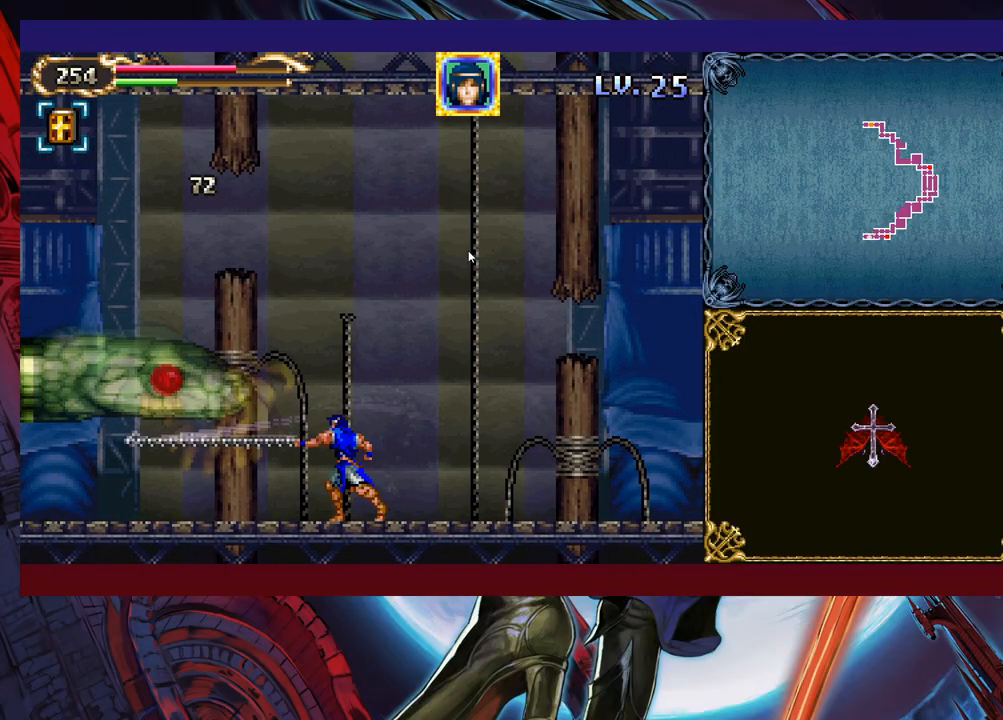
{"buttons": [], "left_stick": "right", "events": [[183, "left_stick", "center"], [283, "left_stick", "right"]]}
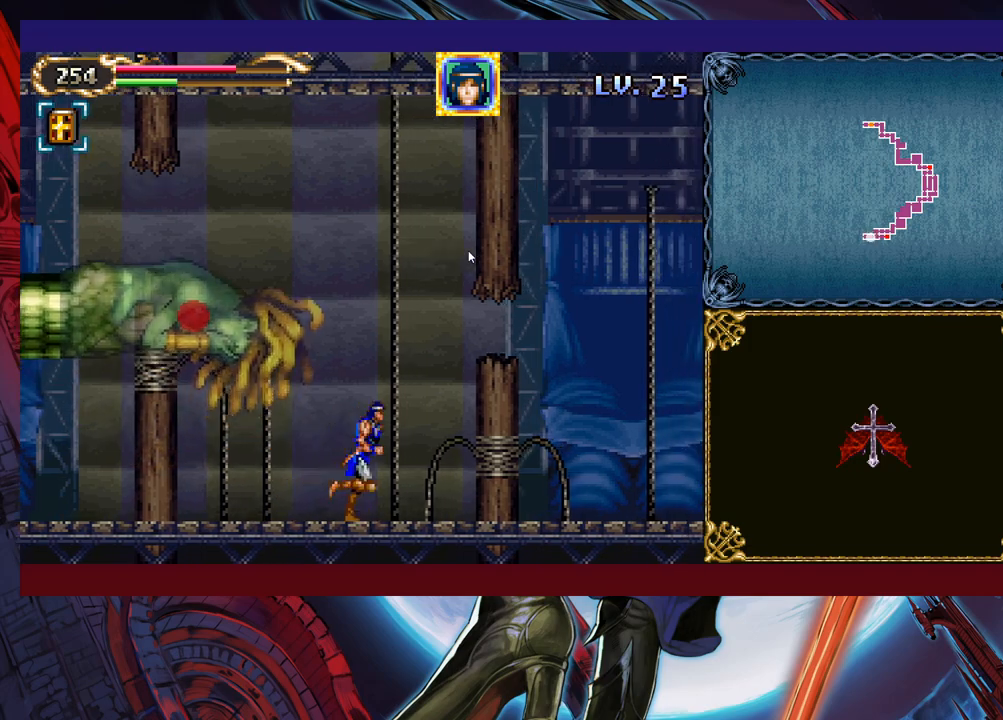
{"buttons": ["B"], "left_stick": "center", "events": [[117, "B", "down"], [133, "left_stick", "left"], [183, "X", "down"], [283, "left_stick", "center"], [433, "X", "up"]]}
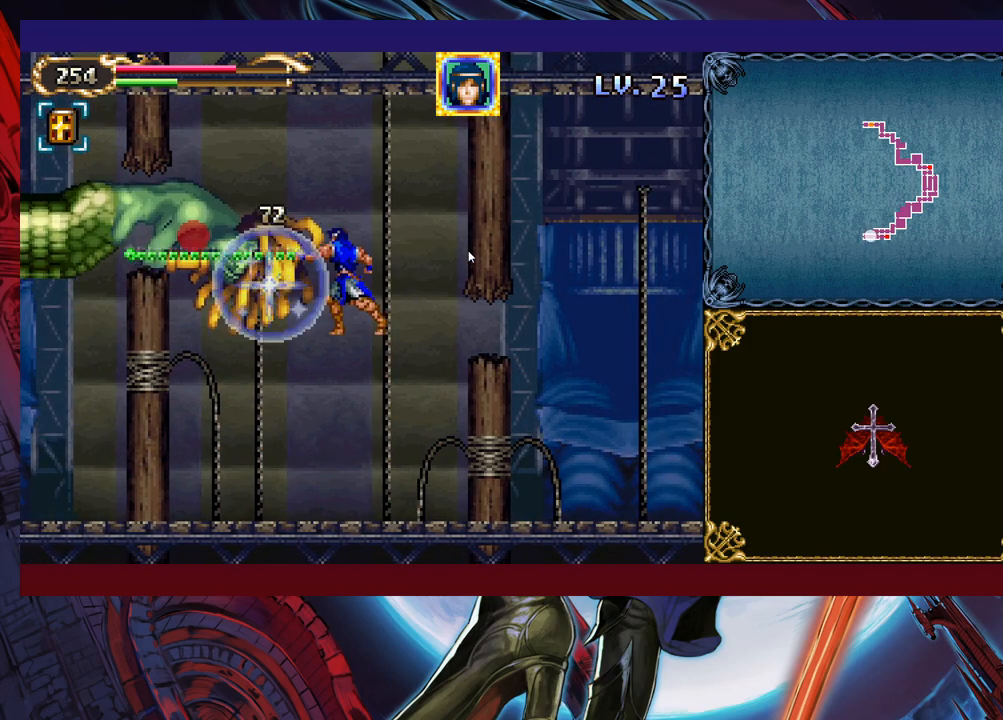
{"buttons": [], "left_stick": "center", "events": [[33, "B", "up"], [183, "B", "down"], [233, "X", "down"], [267, "B", "up"], [317, "X", "up"], [333, "left_stick", "left"], [483, "left_stick", "center"]]}
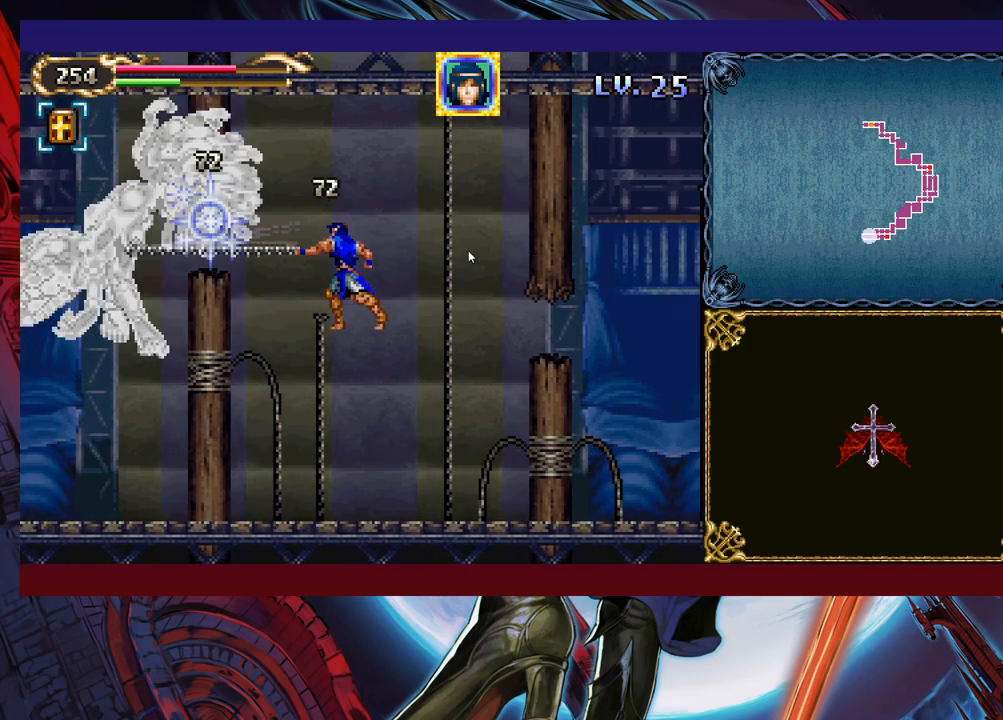
{"buttons": [], "left_stick": "left", "events": [[33, "left_stick", "right"], [333, "B", "down"], [333, "left_stick", "left"], [383, "X", "down"], [483, "B", "up"], [483, "X", "up"]]}
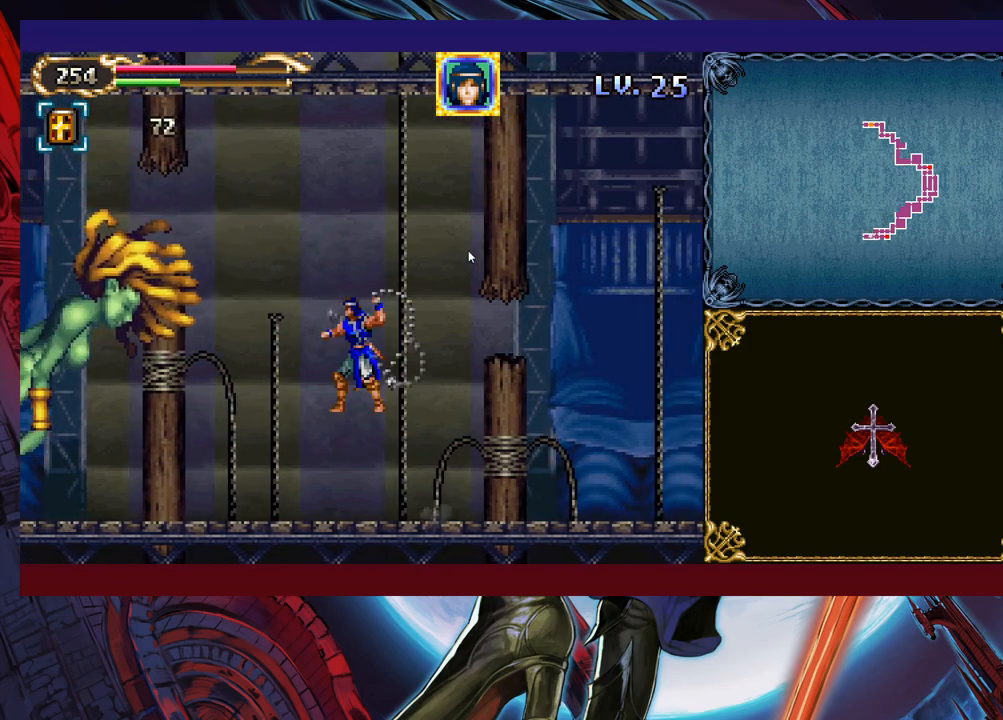
{"buttons": ["B", "X"], "left_stick": "left", "events": [[17, "left_stick", "center"], [133, "left_stick", "right"], [367, "left_stick", "left"], [417, "B", "down"], [467, "X", "down"]]}
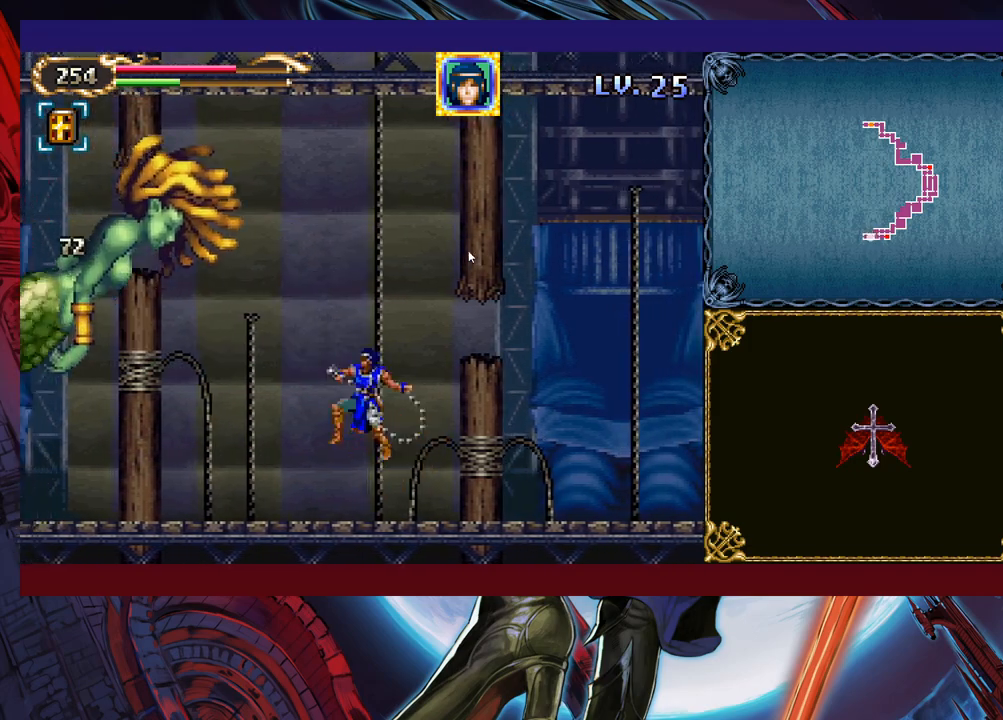
{"buttons": [], "left_stick": "left", "events": [[83, "B", "up"], [83, "X", "up"], [117, "left_stick", "center"], [333, "left_stick", "left"]]}
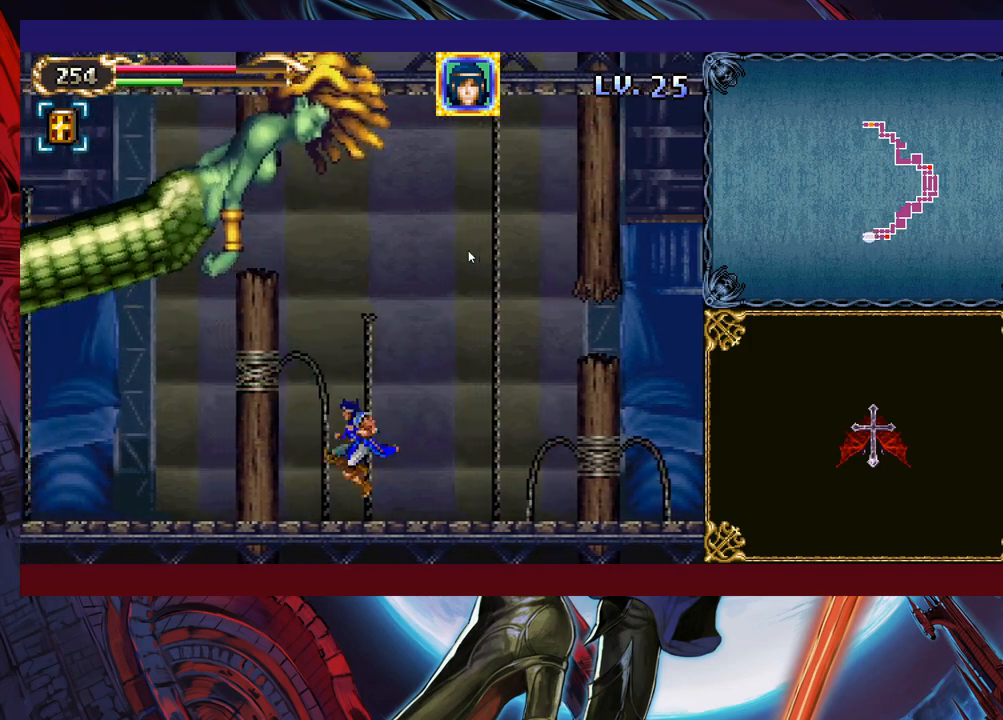
{"buttons": [], "left_stick": "right", "events": [[17, "B", "down"], [83, "left_stick", "up-left"], [183, "X", "down"], [233, "B", "up"], [283, "X", "up"], [383, "left_stick", "up-right"], [433, "left_stick", "right"]]}
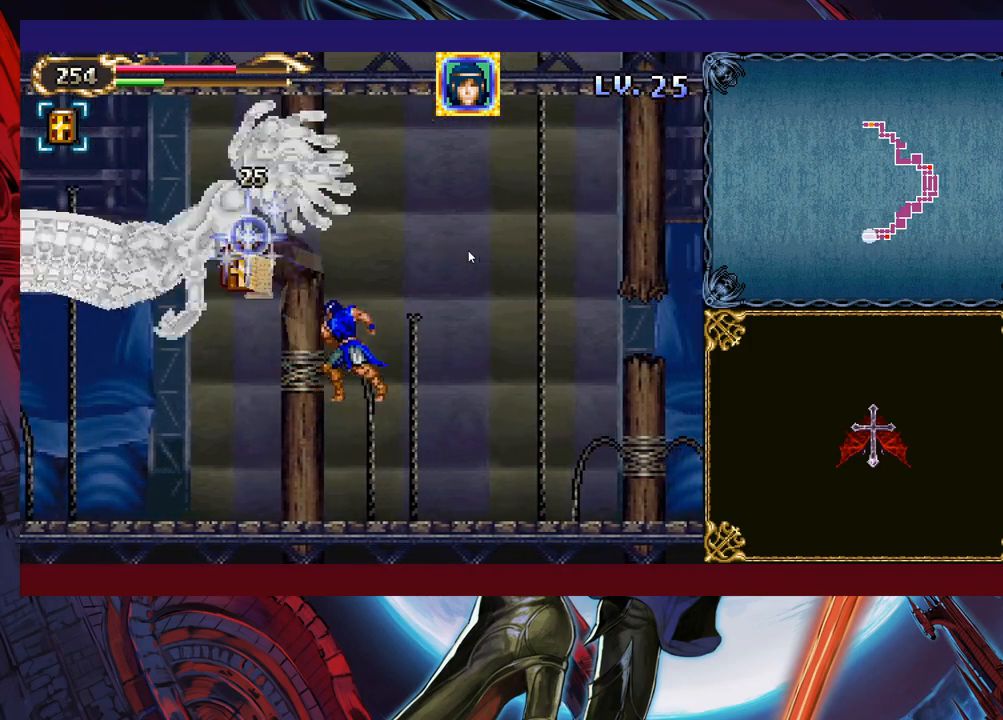
{"buttons": ["B", "X"], "left_stick": "center", "events": [[133, "left_stick", "center"], [233, "left_stick", "left"], [283, "B", "down"], [283, "X", "down"], [483, "left_stick", "center"]]}
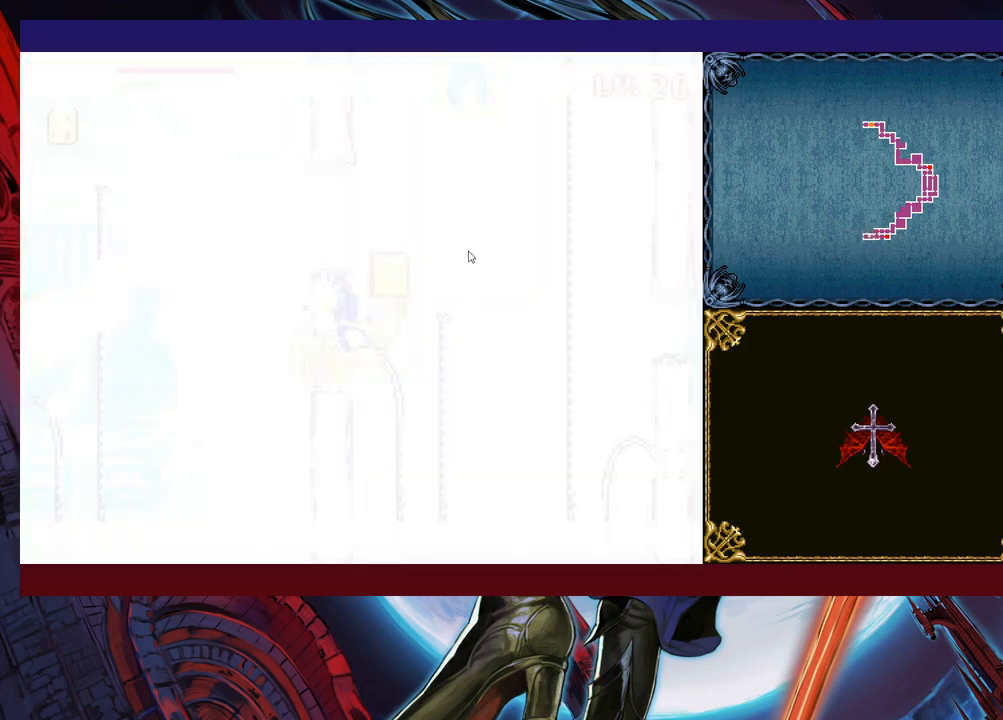
{"buttons": [], "left_stick": "left", "events": [[33, "left_stick", "right"], [117, "X", "up"], [133, "B", "up"], [167, "left_stick", "left"]]}
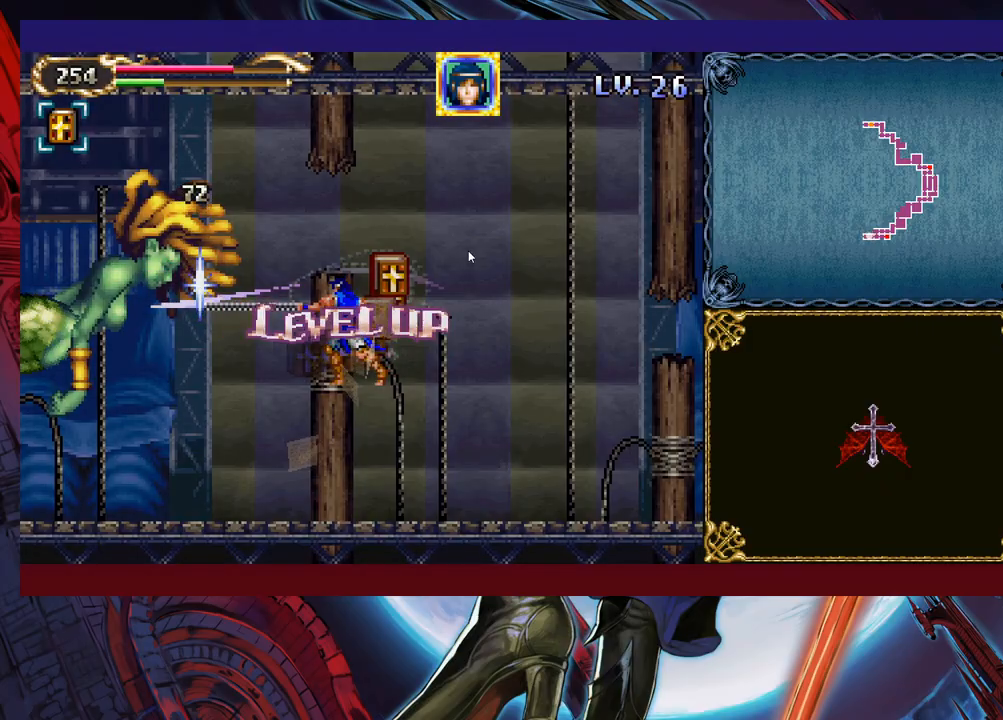
{"buttons": [], "left_stick": "left", "events": []}
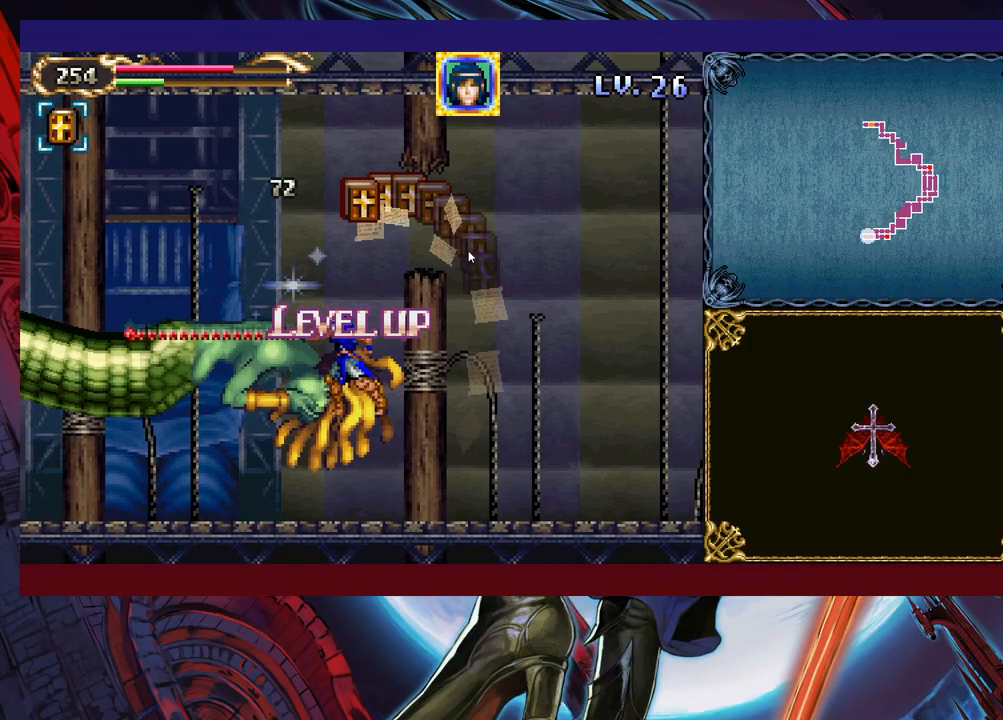
{"buttons": [], "left_stick": "left", "events": []}
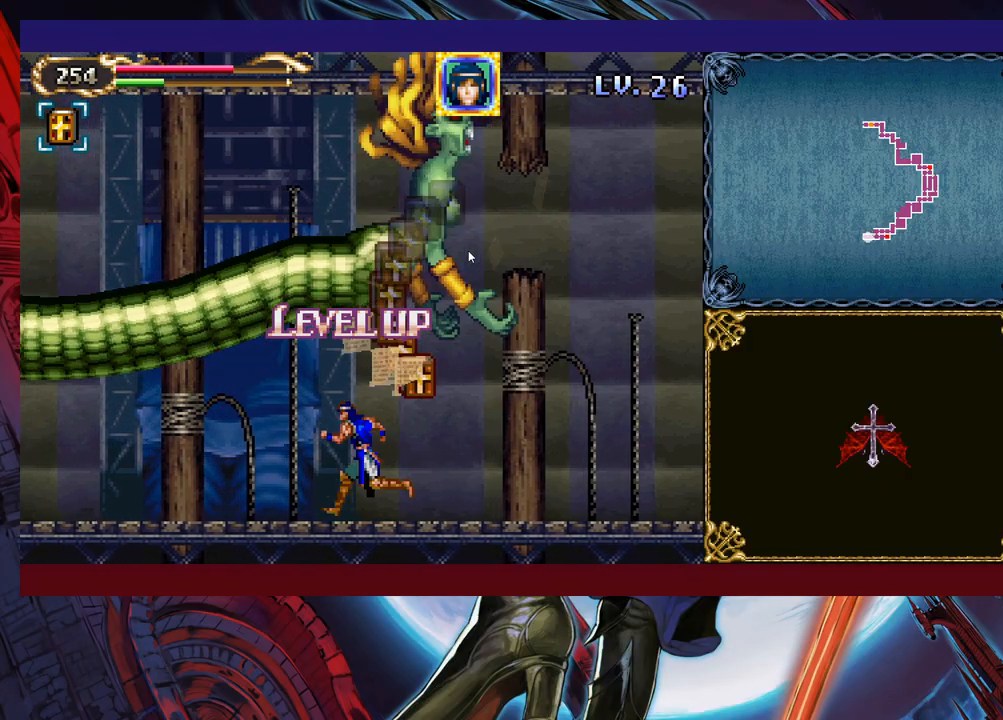
{"buttons": [], "left_stick": "left", "events": []}
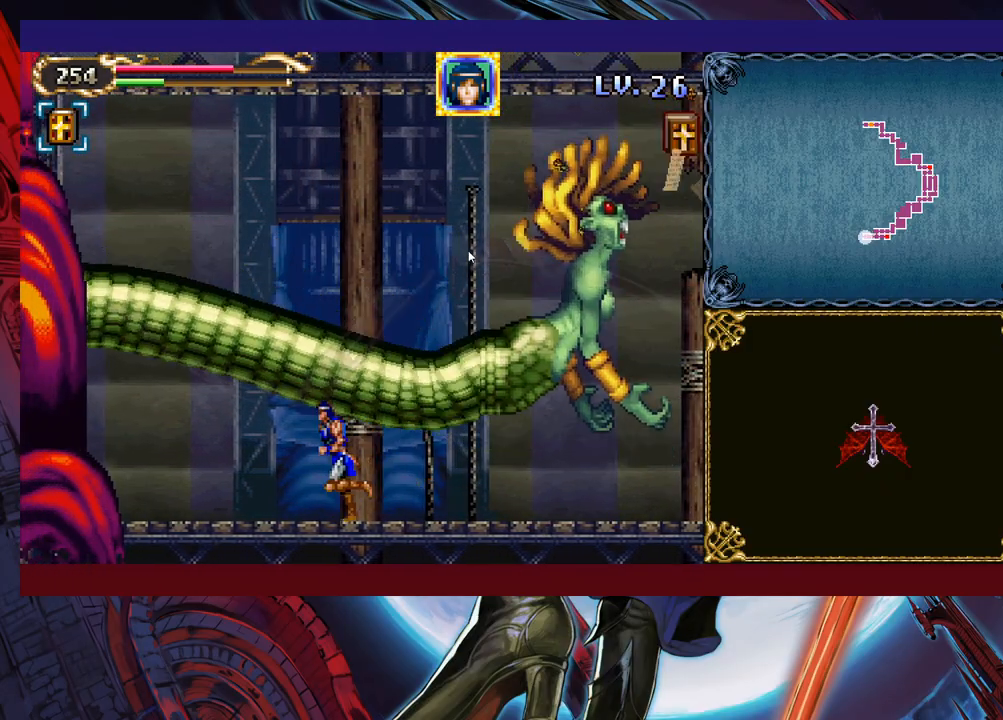
{"buttons": ["B"], "left_stick": "left", "events": [[283, "B", "down"]]}
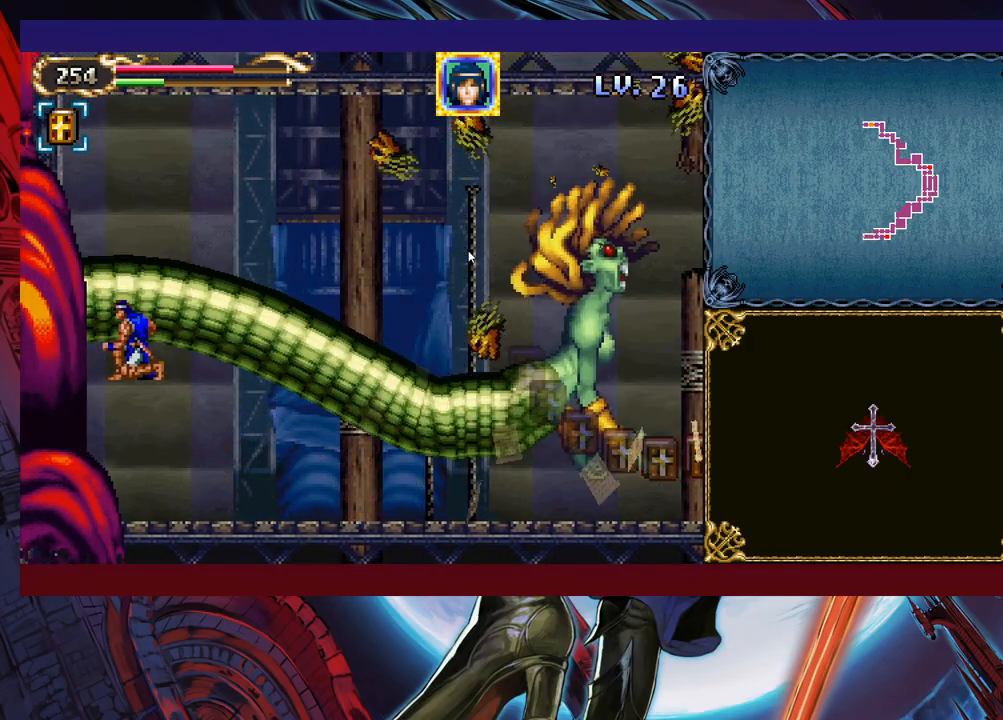
{"buttons": [], "left_stick": "left", "events": [[483, "B", "up"]]}
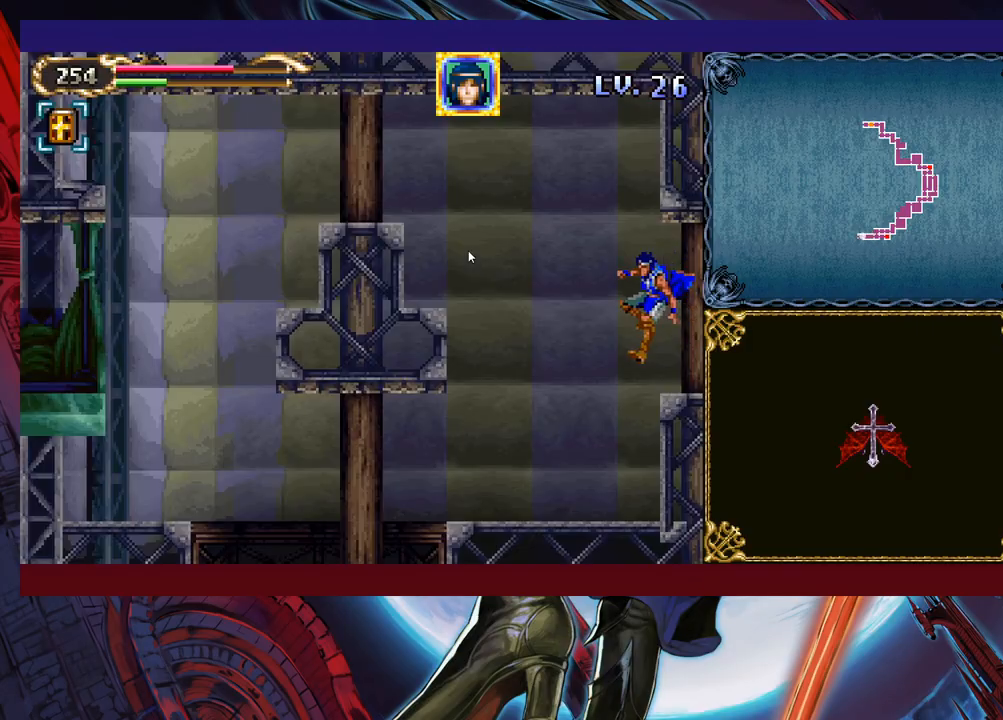
{"buttons": [], "left_stick": "right", "events": [[433, "left_stick", "right"]]}
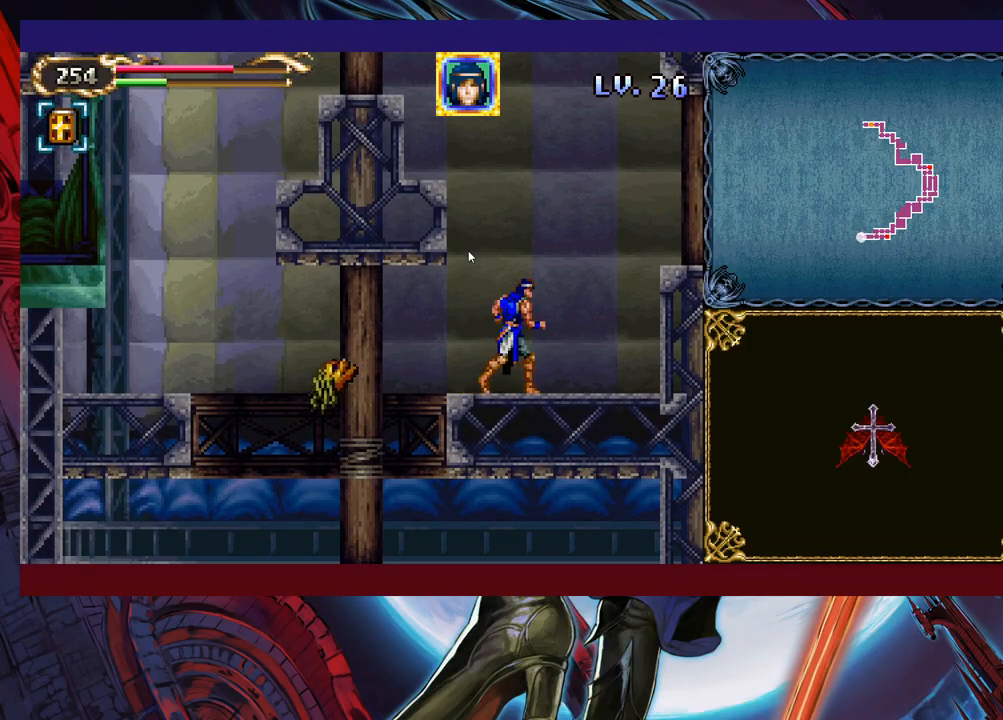
{"buttons": ["X"], "left_stick": "left", "events": [[67, "left_stick", "left"], [183, "left_stick", "center"], [267, "X", "down"], [367, "left_stick", "left"]]}
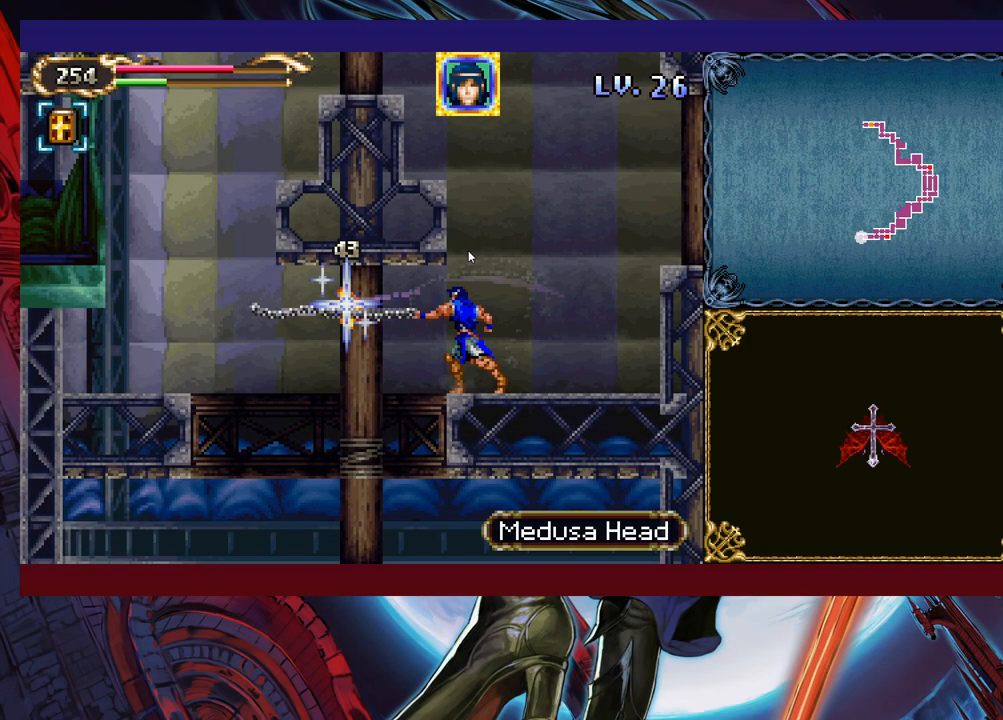
{"buttons": [], "left_stick": "left", "events": [[17, "left_stick", "center"], [33, "X", "up"], [133, "left_stick", "left"]]}
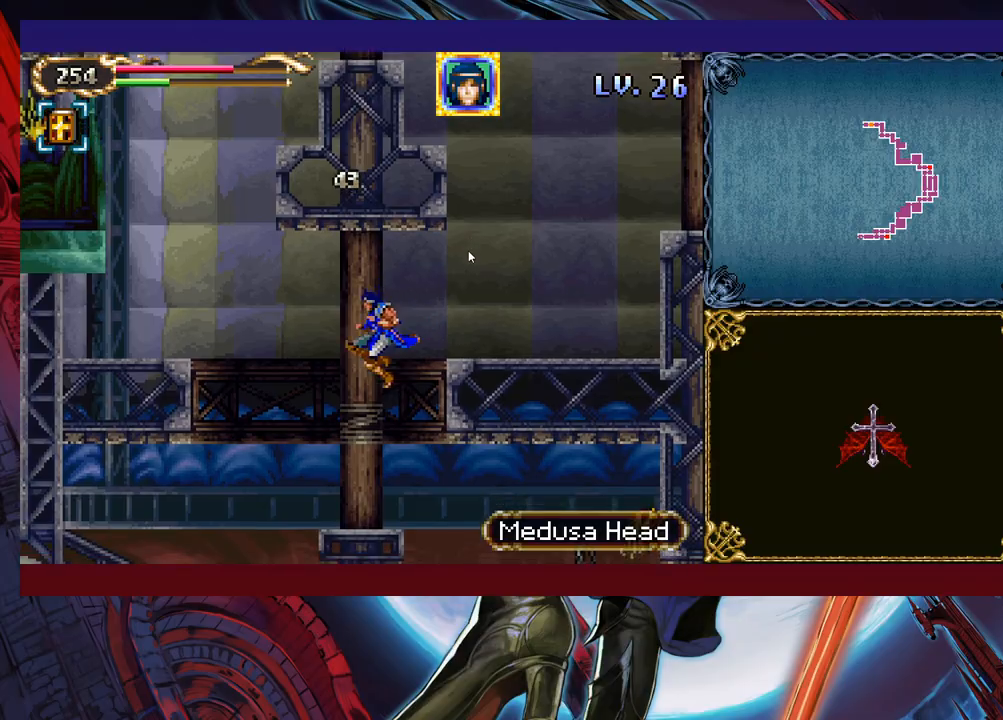
{"buttons": [], "left_stick": "down-right", "events": [[183, "left_stick", "center"], [233, "left_stick", "right"], [383, "left_stick", "down-right"]]}
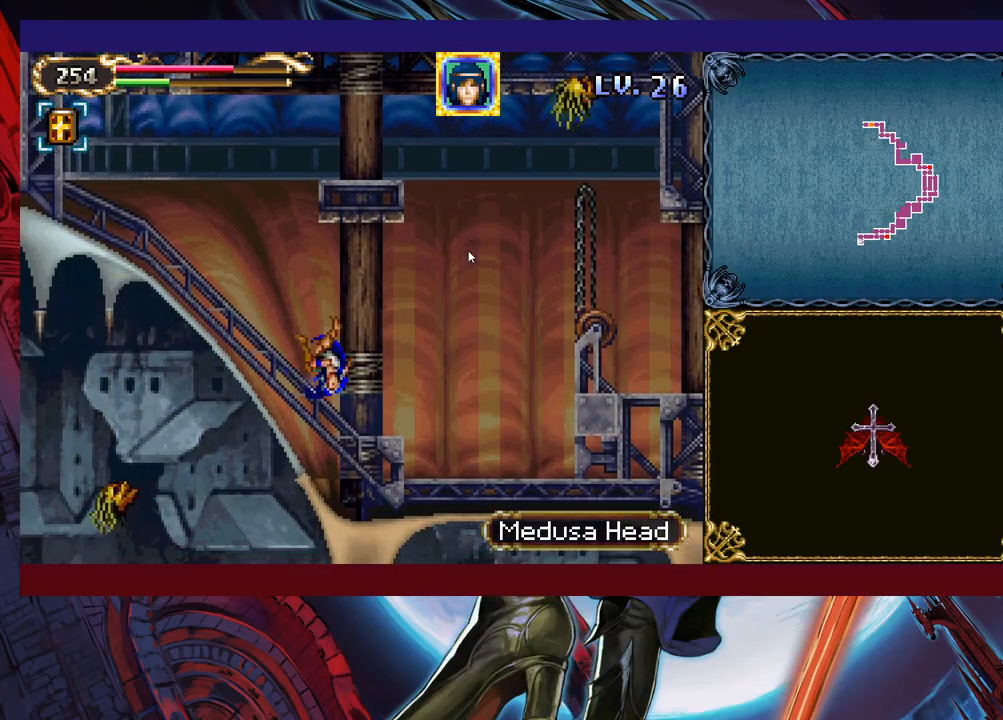
{"buttons": [], "left_stick": "right", "events": [[67, "left_stick", "right"], [183, "B", "down"], [283, "B", "up"]]}
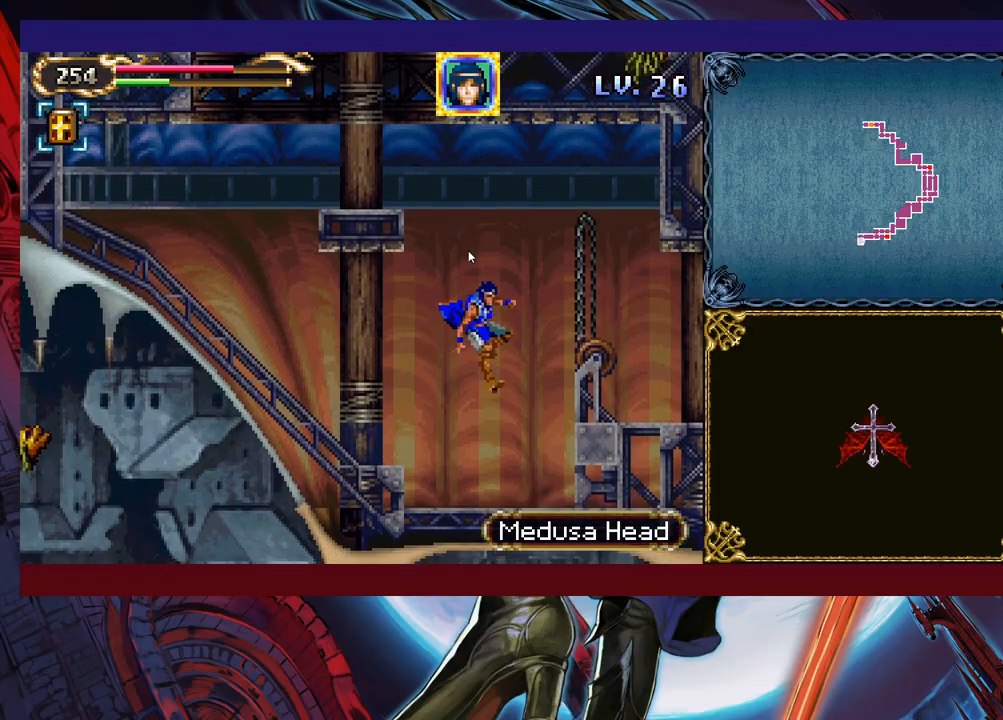
{"buttons": [], "left_stick": "right", "events": [[33, "B", "down"], [183, "B", "up"]]}
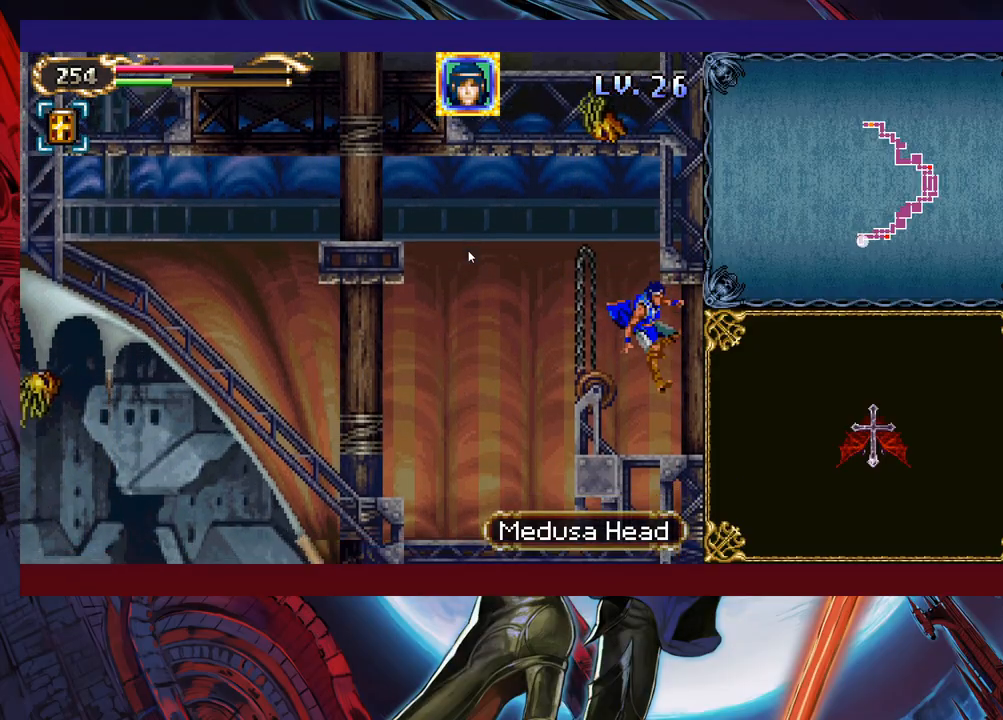
{"buttons": [], "left_stick": "right", "events": [[267, "B", "down"], [367, "B", "up"]]}
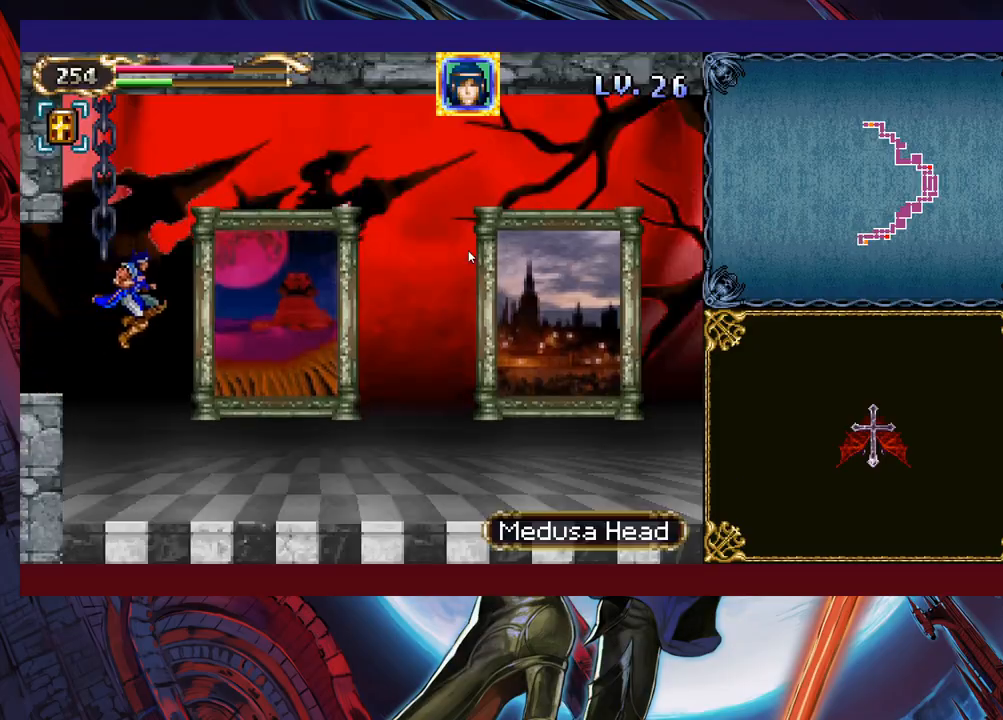
{"buttons": [], "left_stick": "center", "events": [[283, "left_stick", "center"], [383, "left_stick", "up"], [467, "left_stick", "center"]]}
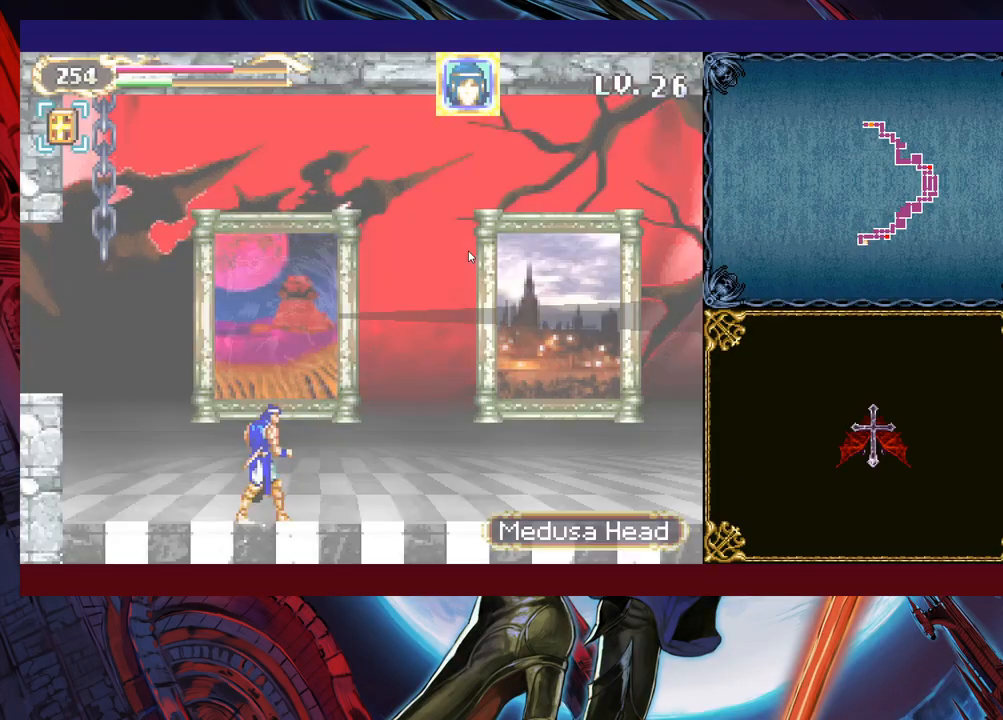
{"buttons": [], "left_stick": "center", "events": []}
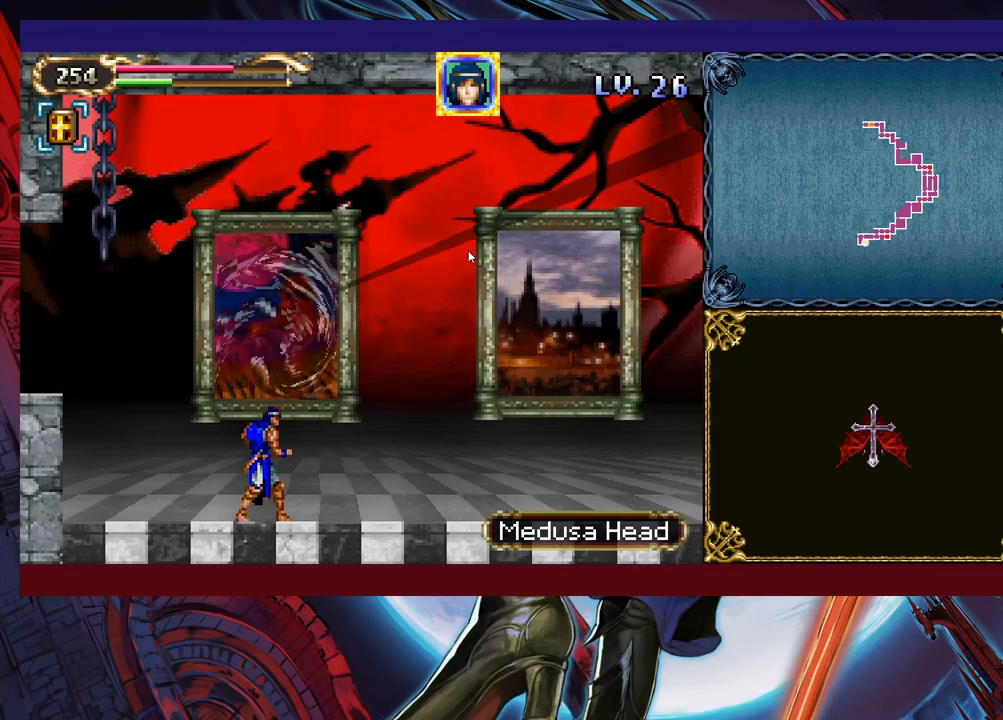
{"buttons": [], "left_stick": "center", "events": []}
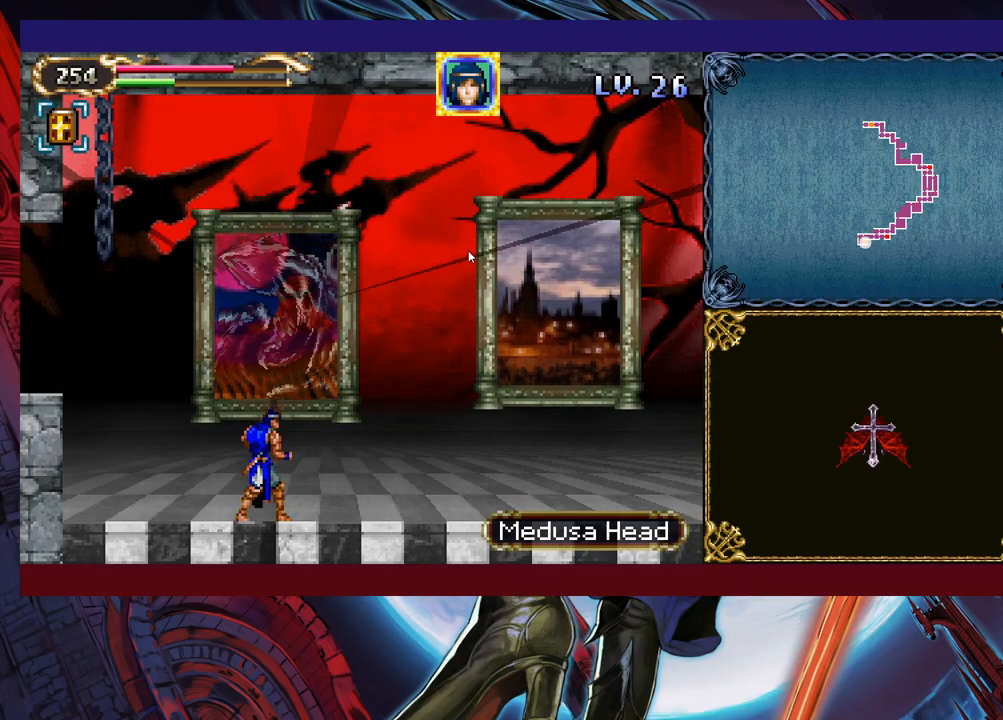
{"buttons": [], "left_stick": "center", "events": []}
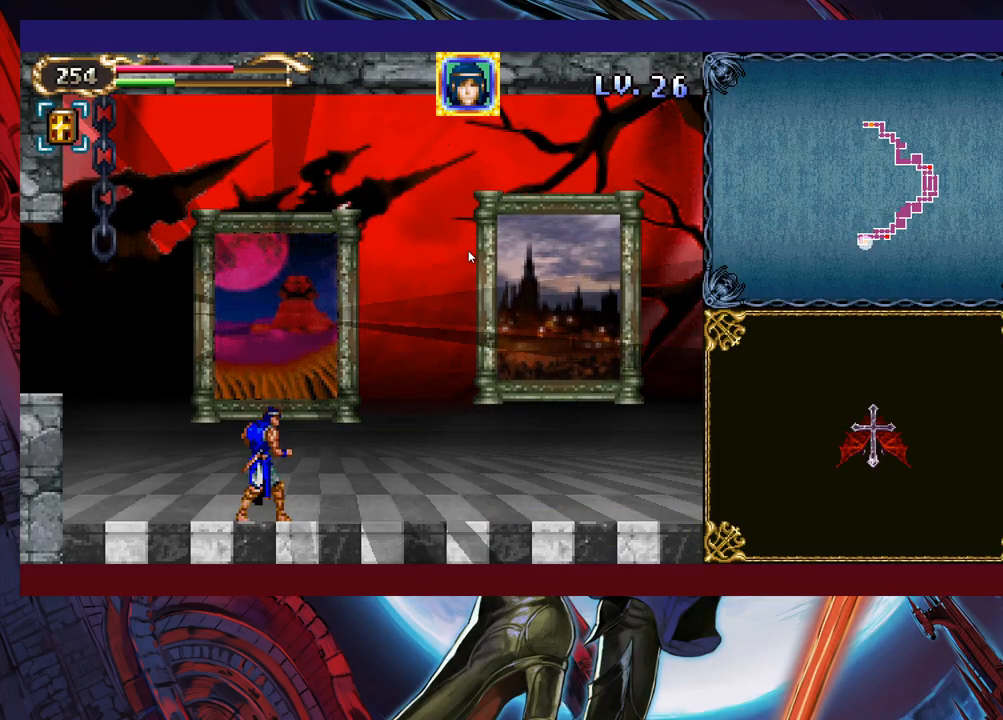
{"buttons": [], "left_stick": "center", "events": []}